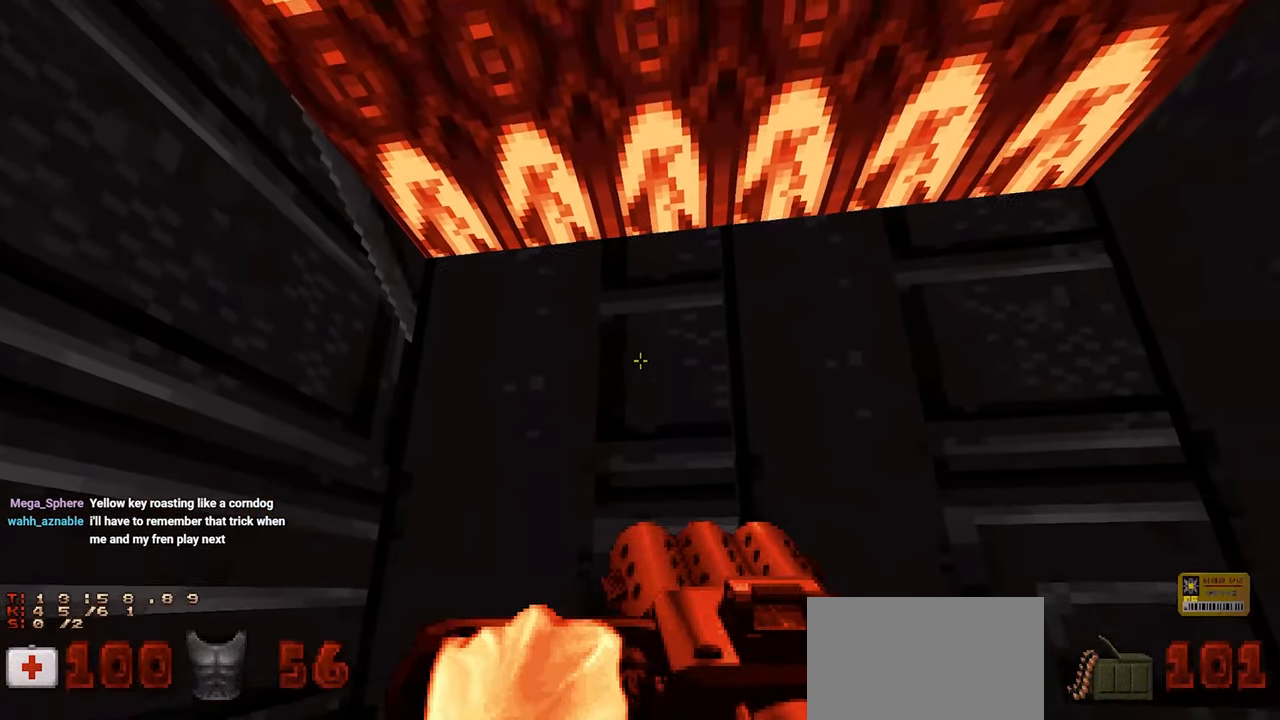
Gameplay with keyboard and mouse; each line is a JSON object with the keys and mouse buttons held at the frame after it. "events" lists presses ("down") and releases ("up") of "1", "2", "3", "4", "a", "alt", "c", "ctrl", "d", "e", "f", "q", "r", "s", "shift", "space", "tab", "v", "w", "x", "z", "mouse_left", "mouse_wheel" and "mouse_right" between this image and that frame as [ms after this image, input, new state], when the widget could be followed in between. "mouse_left", "mouse_wheel", "mouse_right" = the "left", "wheel", "right" buttons of the "mouse" list. No other keys are recorded. "wheel" means that the mouse wheel is clicked or scrolled. "mouse_move" is the direction in which the mouse moves at that frame (one of eight, or "still"), when it could be read.
{"keys": [], "mouse": [], "mouse_move": "left", "events": []}
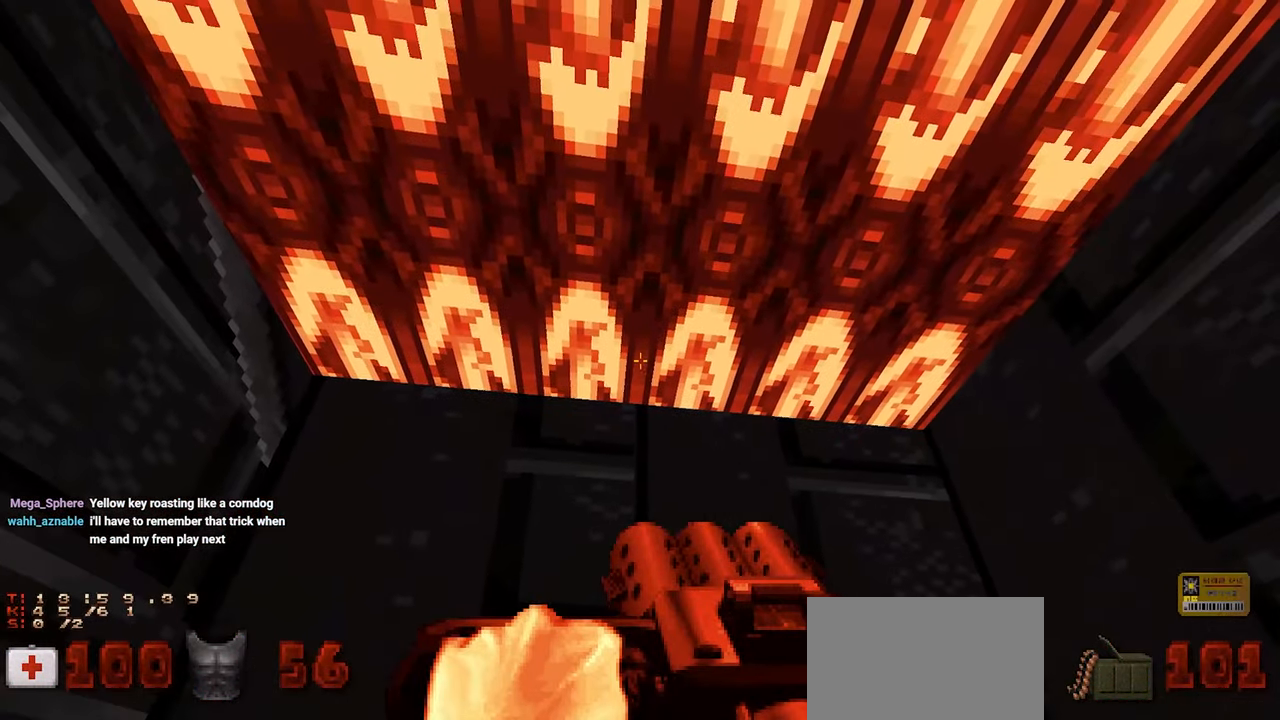
{"keys": [], "mouse": [], "mouse_move": "still", "events": []}
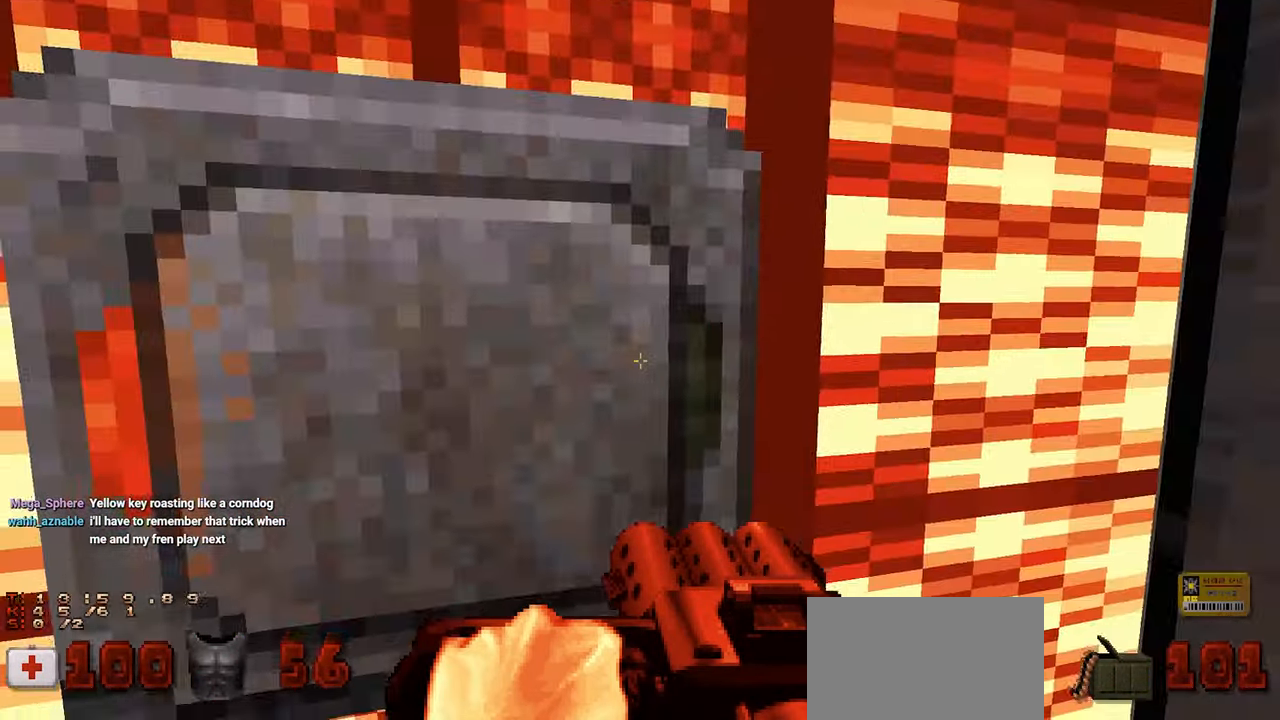
{"keys": [], "mouse": [], "mouse_move": "left", "events": [[167, "e", "down"], [250, "e", "up"]]}
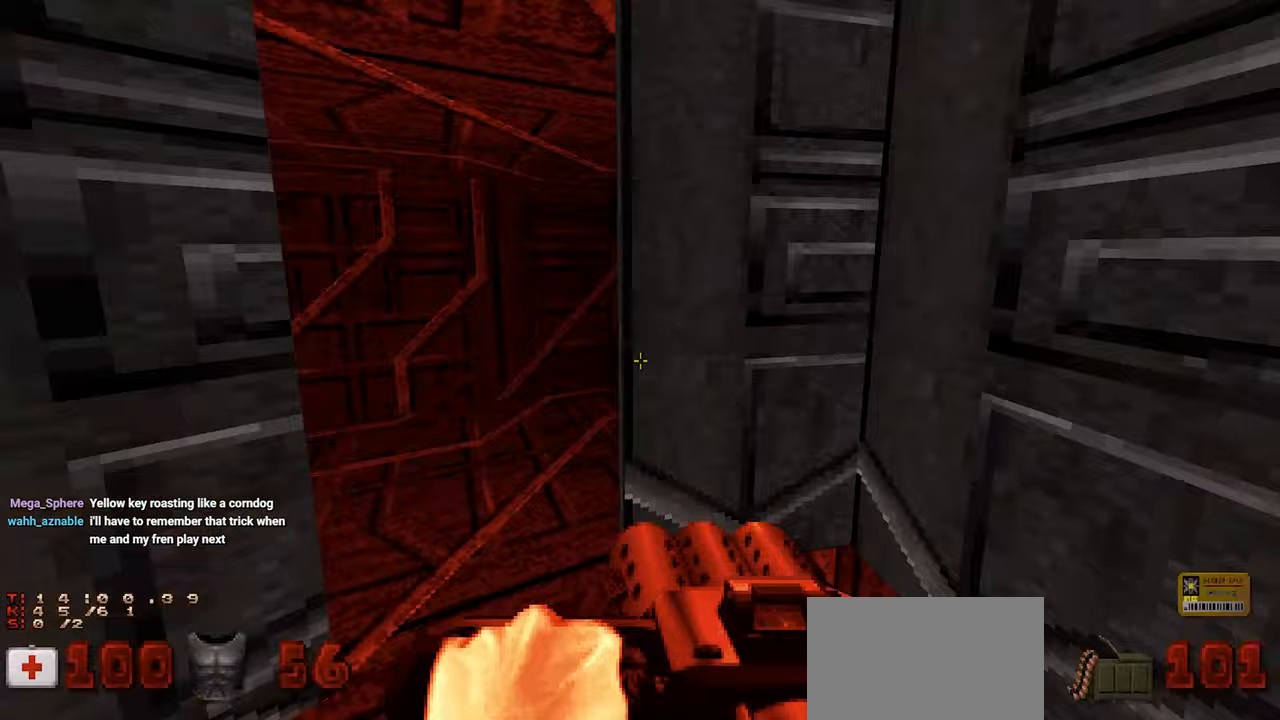
{"keys": ["d", "w"], "mouse": [], "mouse_move": "left", "events": [[167, "w", "down"], [467, "d", "down"]]}
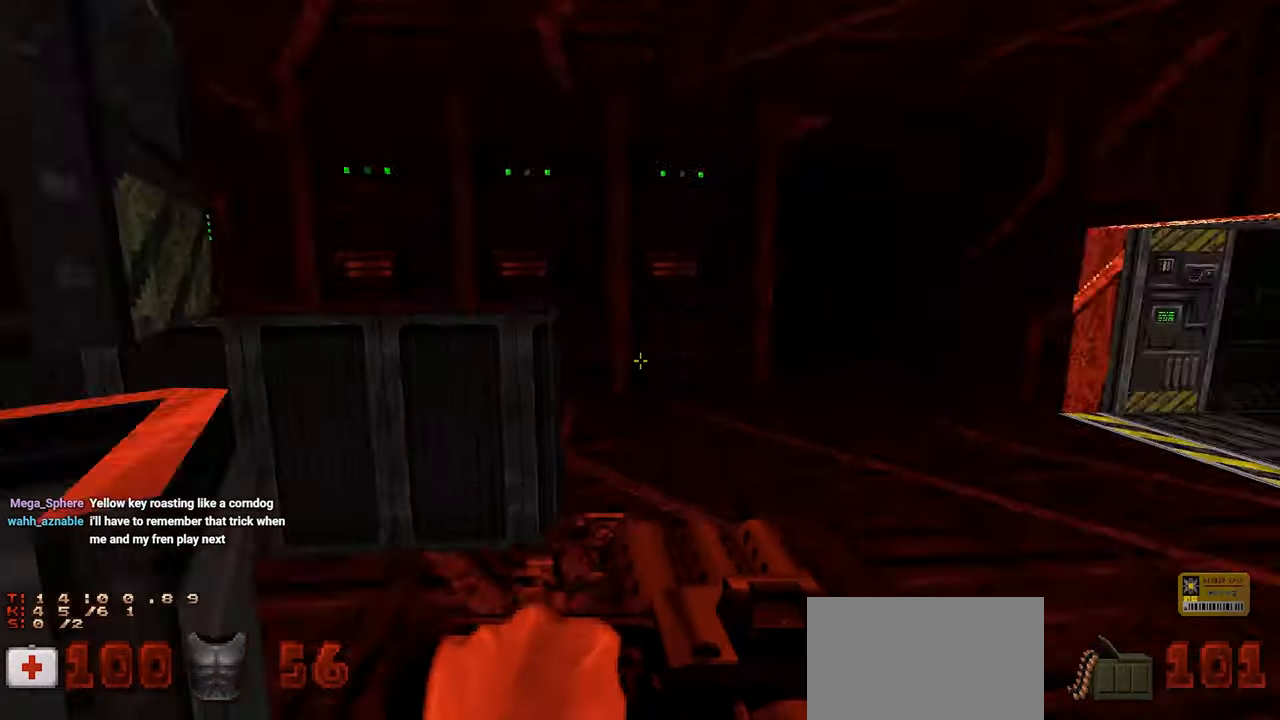
{"keys": ["d"], "mouse": [], "mouse_move": "down-right", "events": [[383, "d", "up"], [417, "w", "up"], [467, "d", "down"]]}
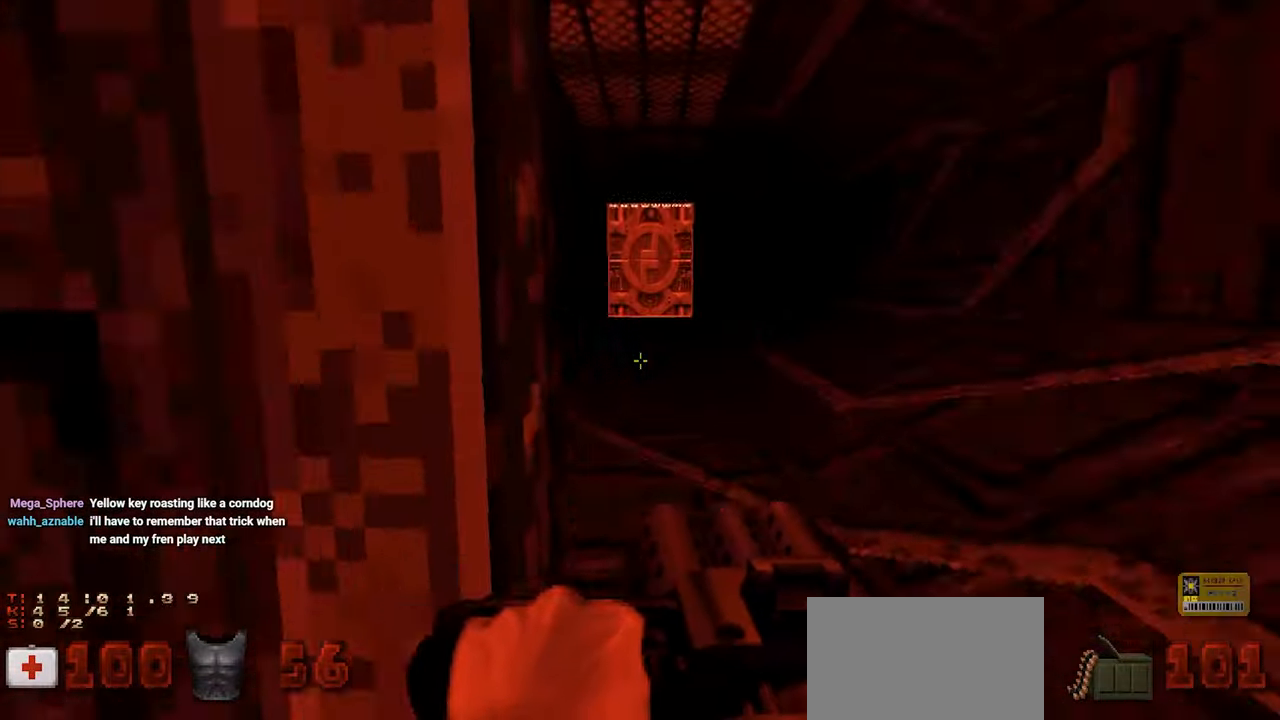
{"keys": ["w"], "mouse": [], "mouse_move": "up-right", "events": [[117, "w", "down"], [167, "d", "up"]]}
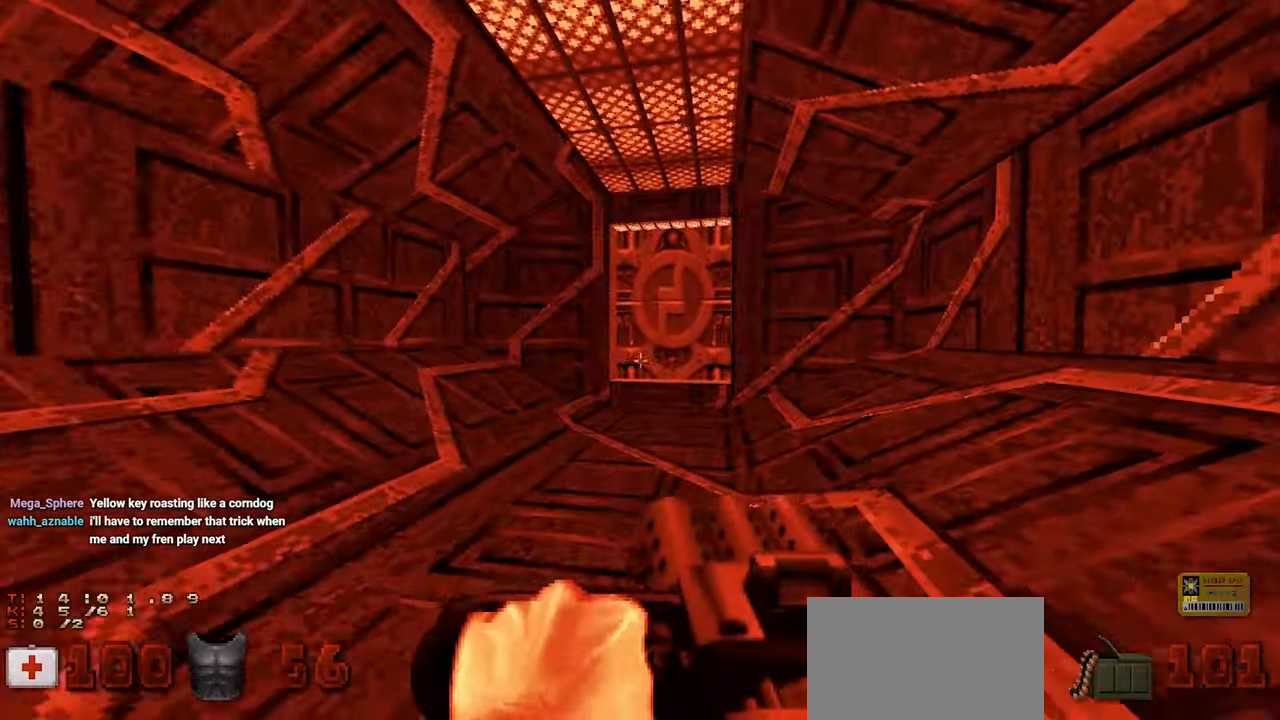
{"keys": ["w"], "mouse": [], "mouse_move": "right", "events": []}
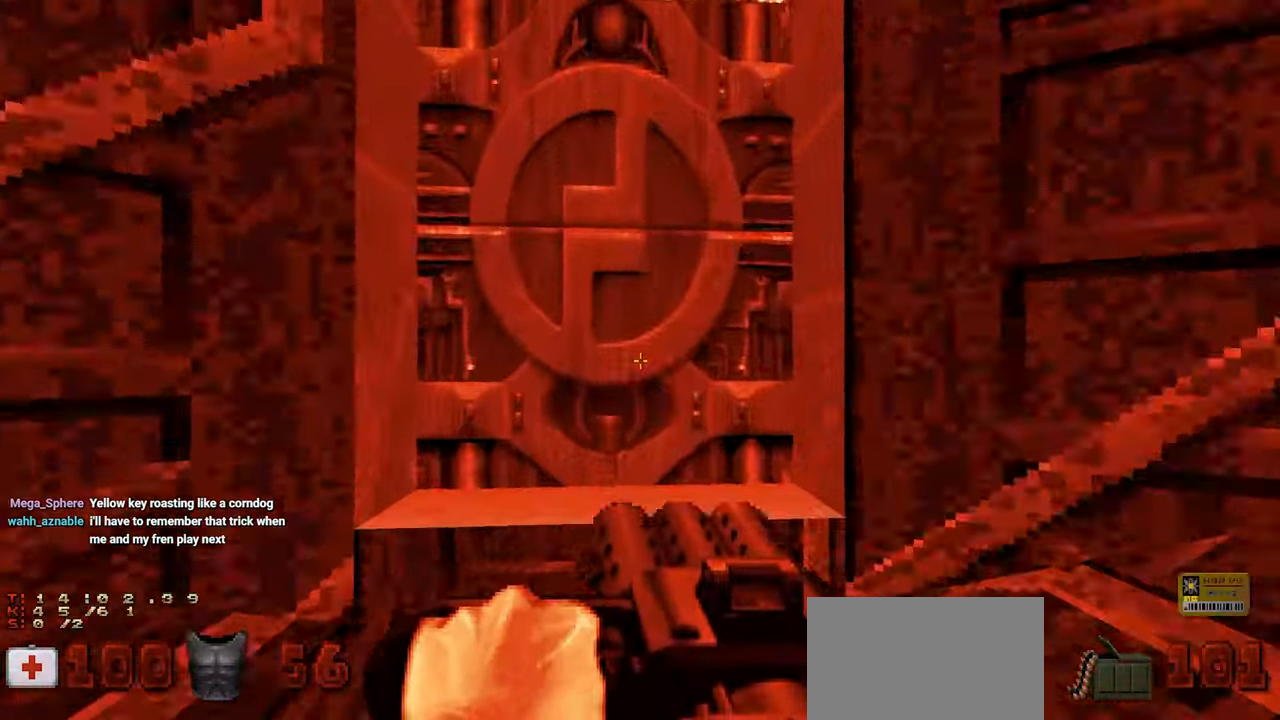
{"keys": [], "mouse": [], "mouse_move": "still", "events": [[17, "w", "up"], [100, "e", "down"], [133, "s", "down"], [233, "e", "up"], [383, "s", "up"]]}
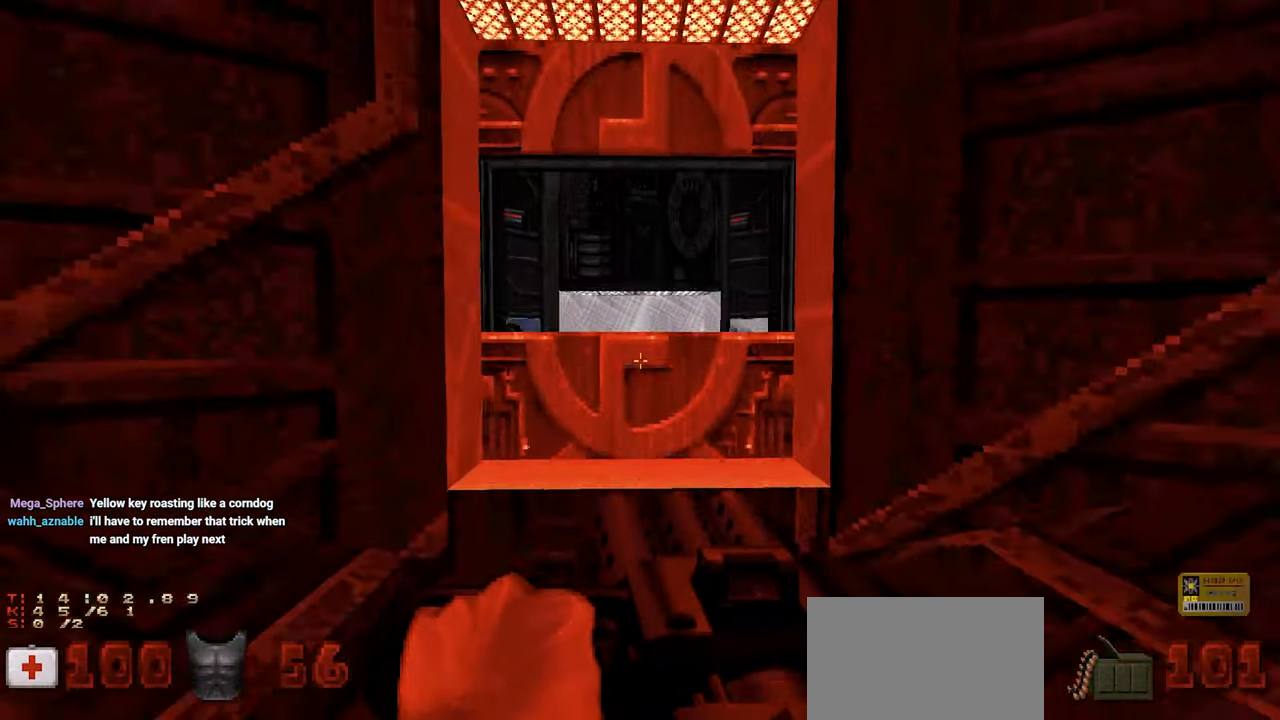
{"keys": [], "mouse": [], "mouse_move": "still", "events": []}
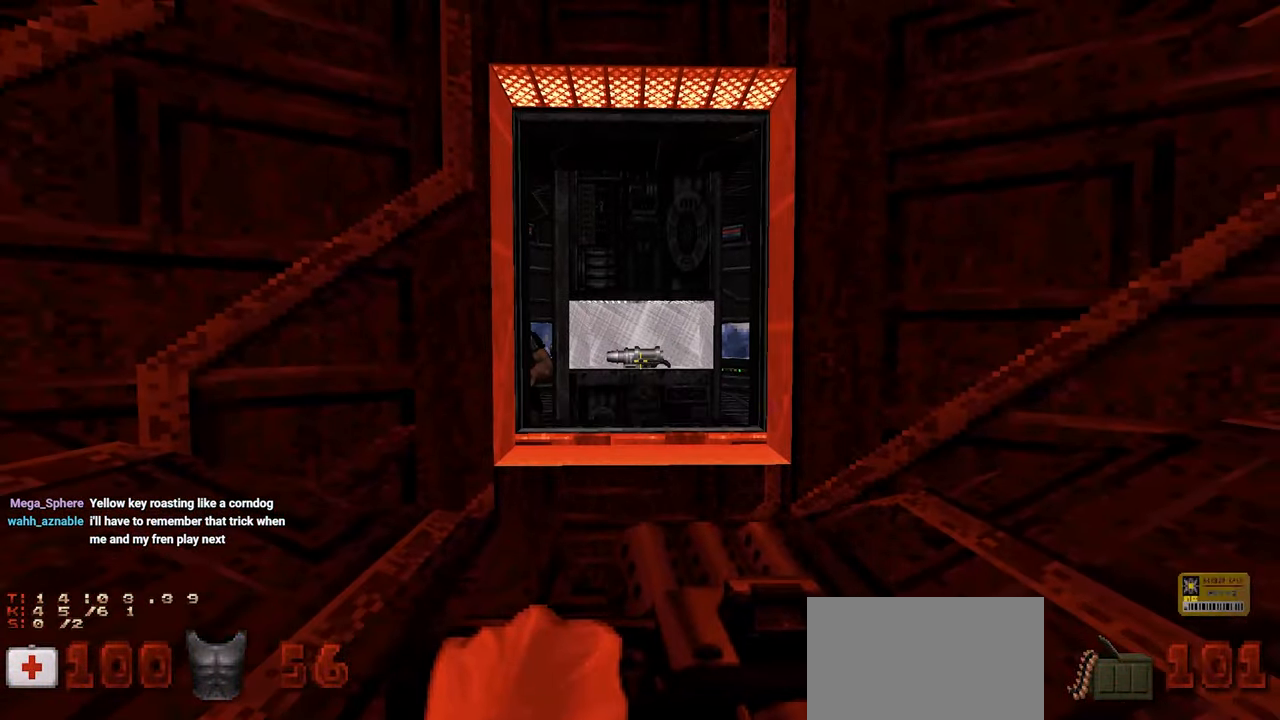
{"keys": ["d"], "mouse": [], "mouse_move": "left", "events": [[417, "d", "down"]]}
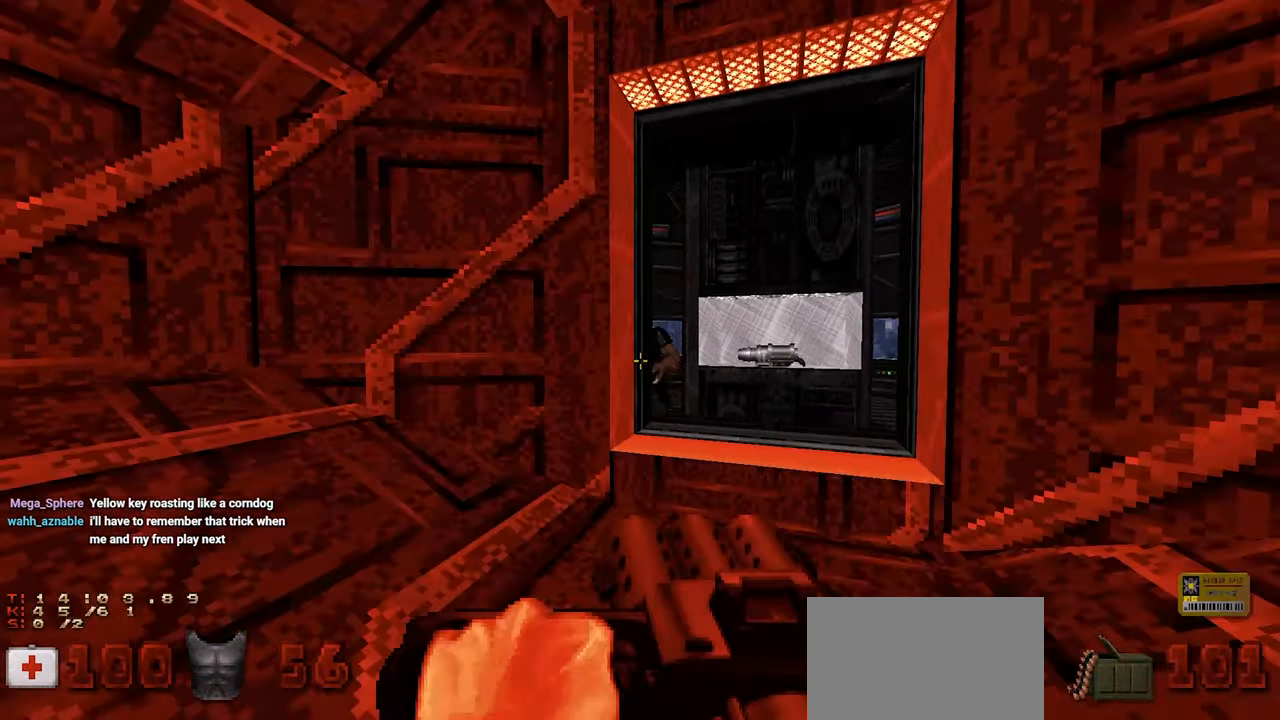
{"keys": ["ctrl"], "mouse": ["left"], "mouse_move": "left", "events": [[50, "d", "up"], [100, "mouse_left", "down"], [200, "ctrl", "down"]]}
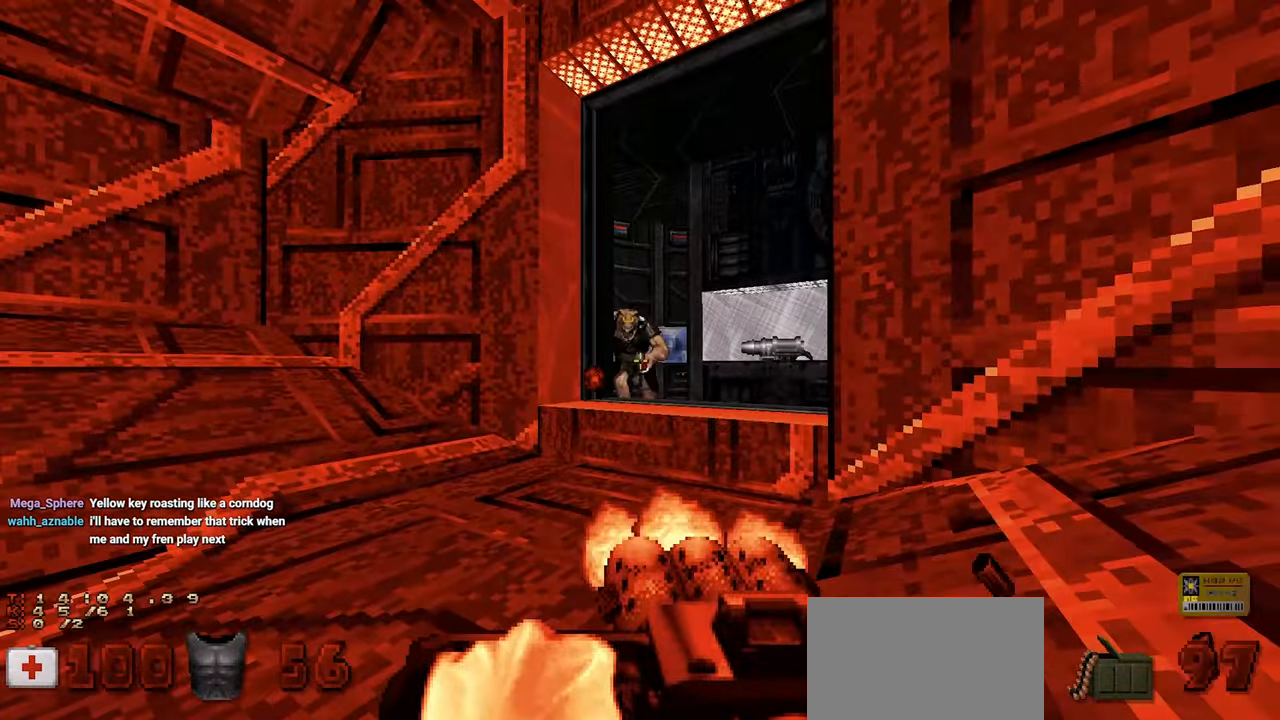
{"keys": ["ctrl"], "mouse": ["left"], "mouse_move": "right", "events": [[67, "d", "down"], [150, "d", "up"], [433, "a", "down"], [483, "a", "up"]]}
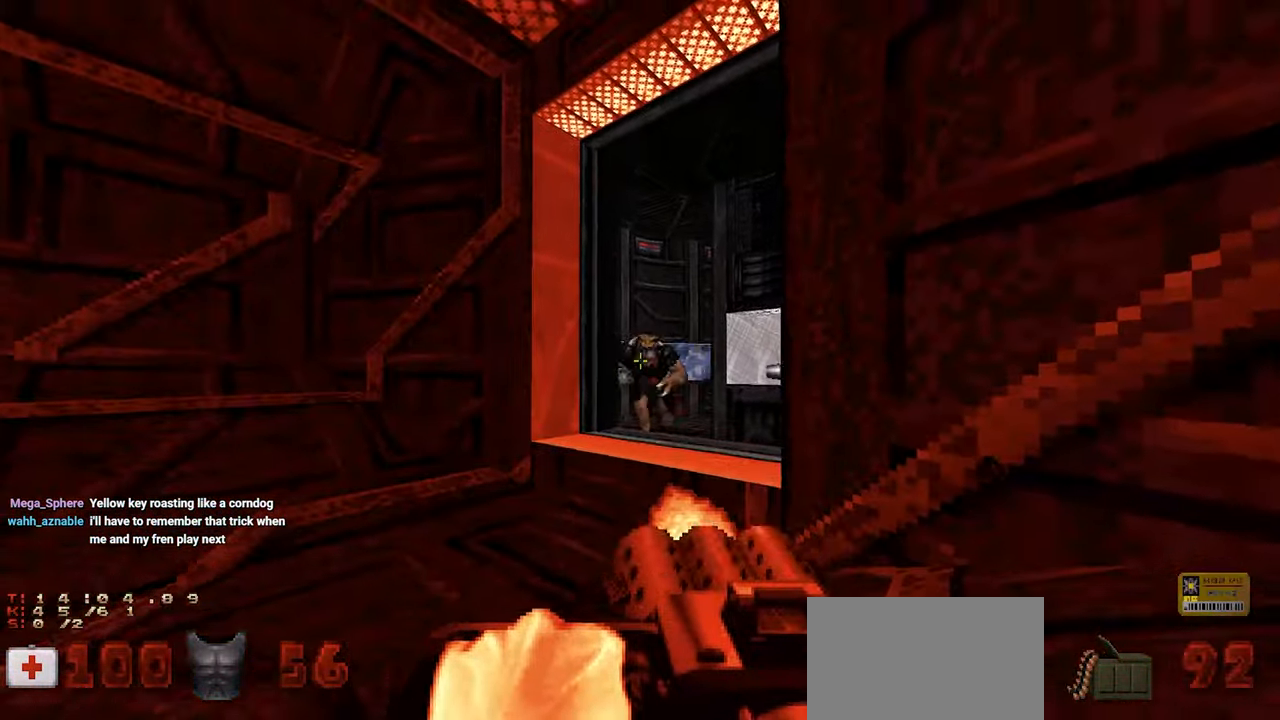
{"keys": ["ctrl"], "mouse": ["left"], "mouse_move": "down-left", "events": []}
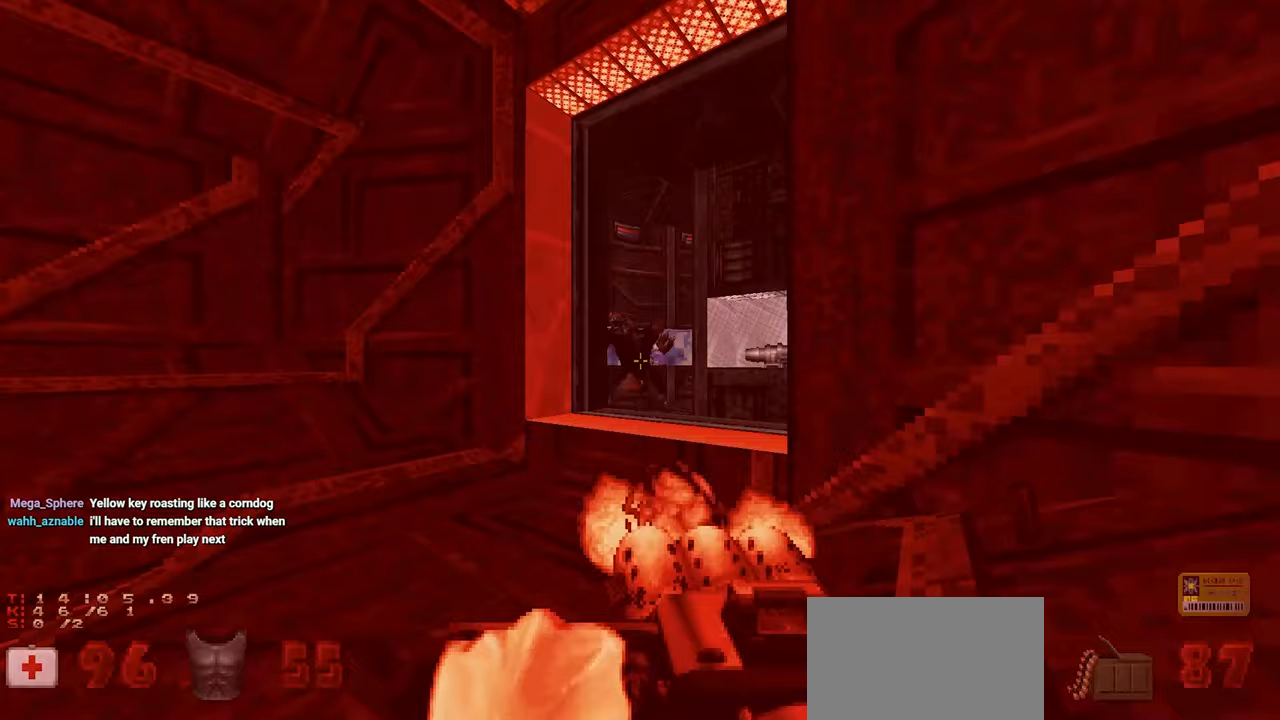
{"keys": ["ctrl"], "mouse": [], "mouse_move": "right", "events": [[100, "a", "down"], [100, "w", "down"], [150, "mouse_left", "up"], [417, "w", "up"], [467, "a", "up"]]}
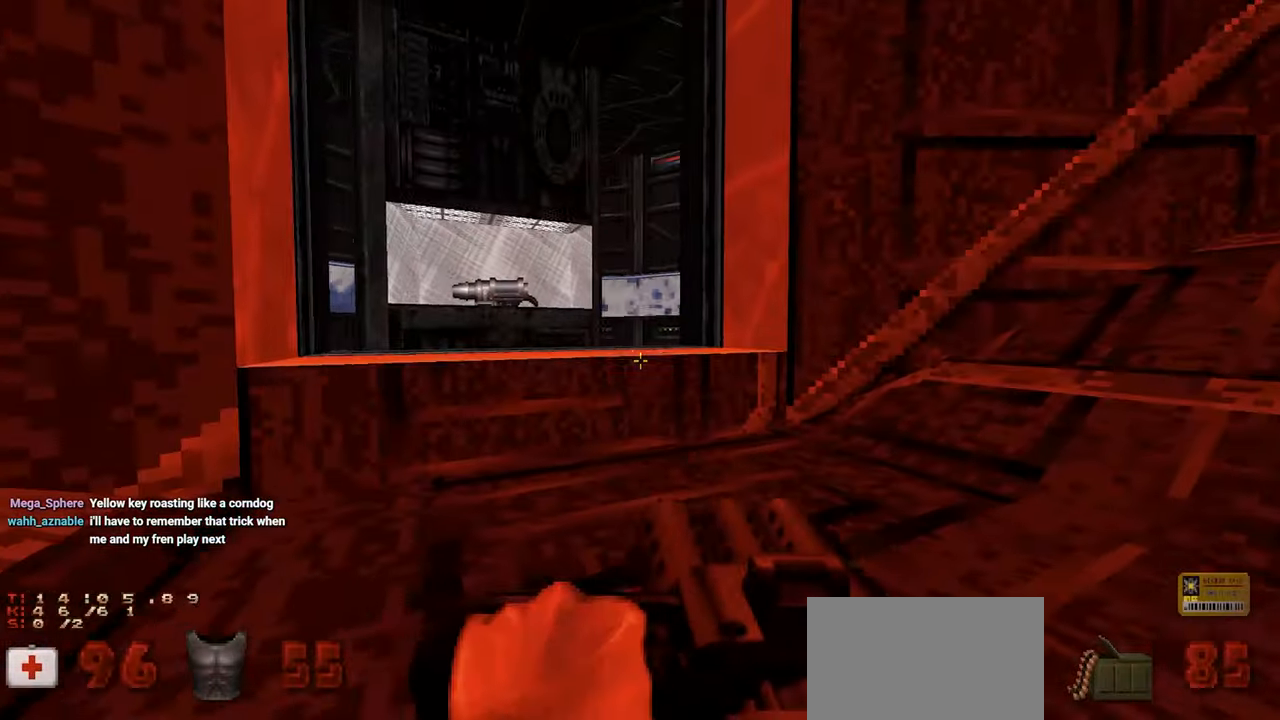
{"keys": ["ctrl"], "mouse": [], "mouse_move": "right", "events": [[300, "a", "down"], [400, "a", "up"]]}
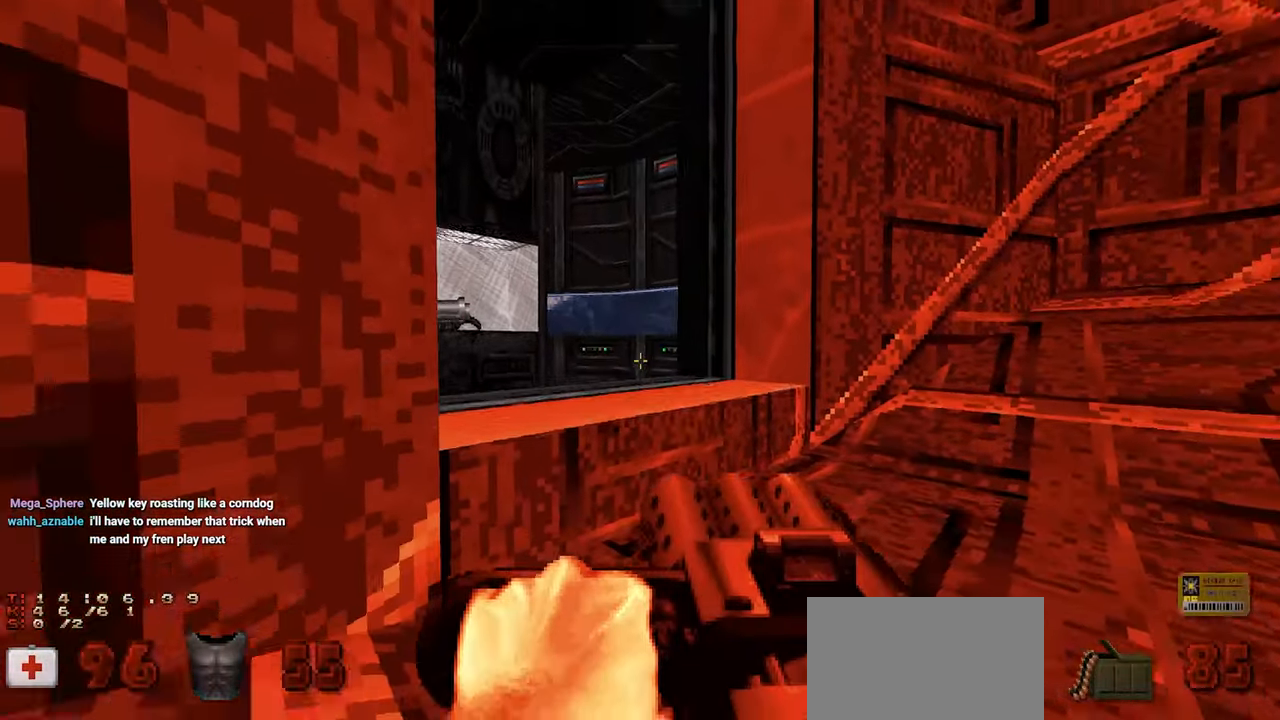
{"keys": ["ctrl", "w"], "mouse": [], "mouse_move": "left", "events": [[33, "w", "down"], [267, "w", "up"], [317, "d", "down"], [450, "d", "up"], [450, "w", "down"]]}
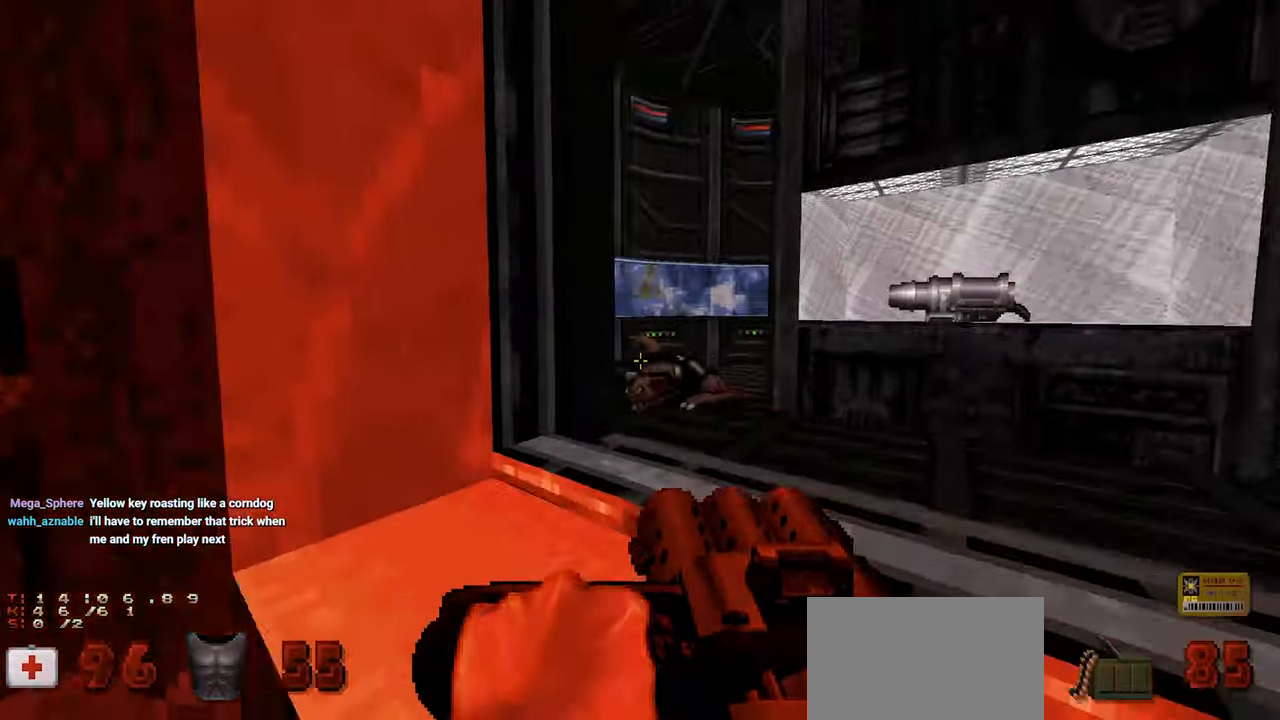
{"keys": ["ctrl"], "mouse": [], "mouse_move": "still", "events": [[100, "w", "up"]]}
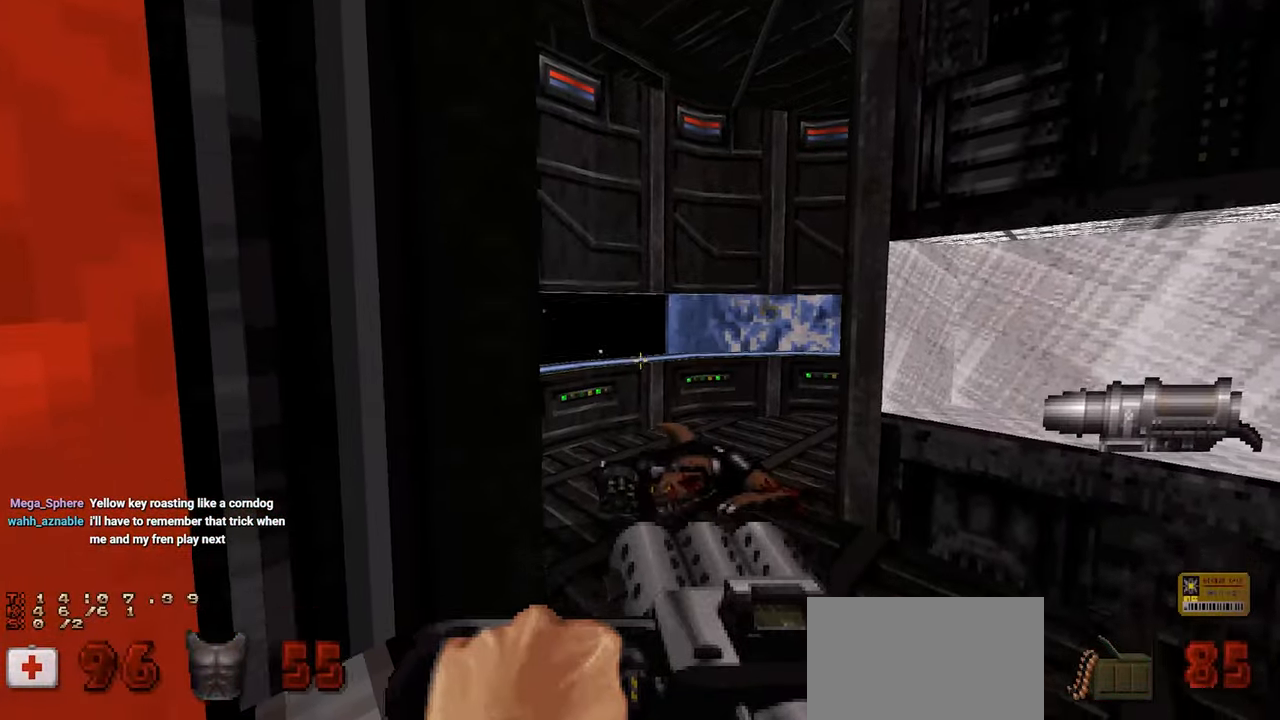
{"keys": ["ctrl"], "mouse": [], "mouse_move": "right", "events": []}
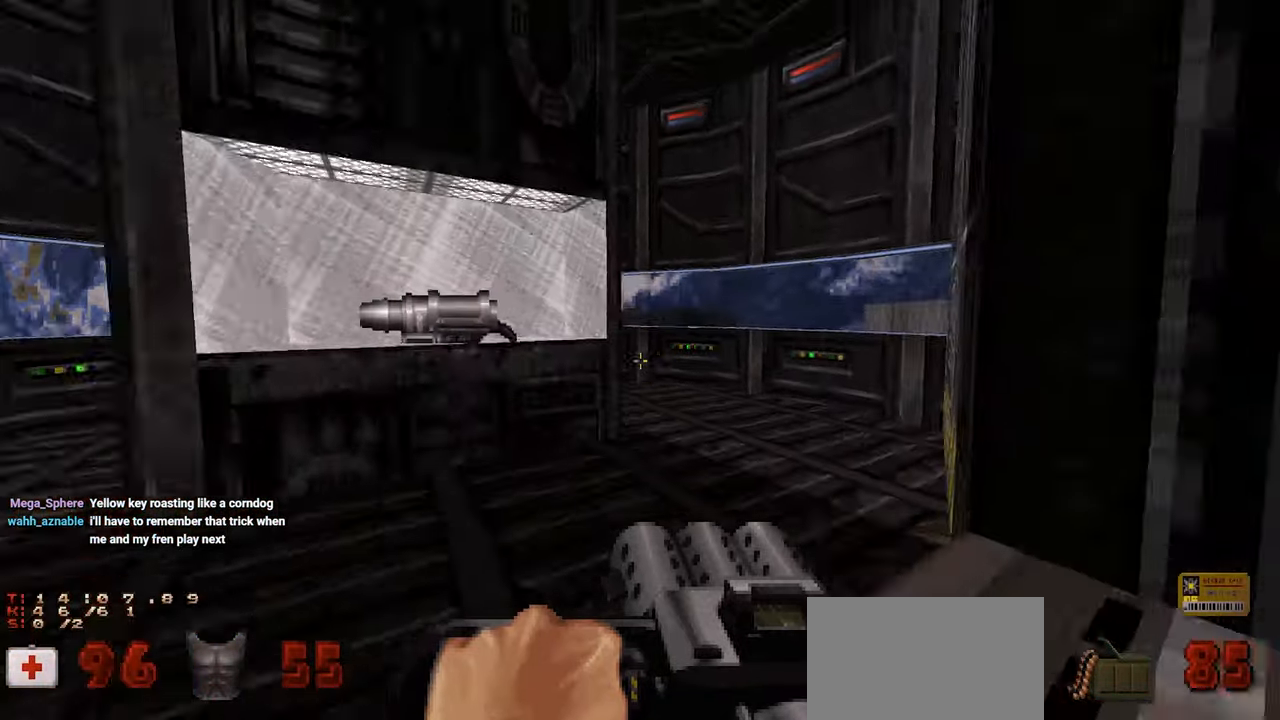
{"keys": ["ctrl"], "mouse": [], "mouse_move": "still", "events": [[83, "a", "down"], [183, "a", "up"]]}
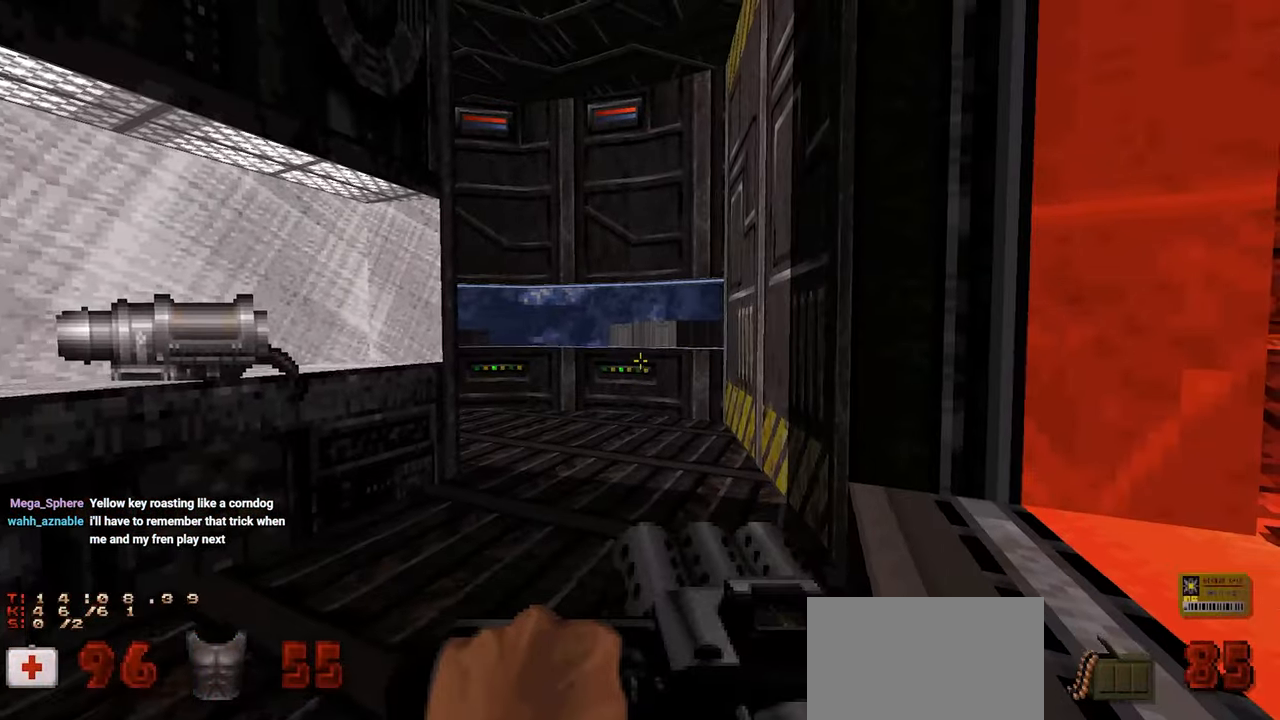
{"keys": ["a", "ctrl"], "mouse": [], "mouse_move": "left", "events": [[467, "a", "down"]]}
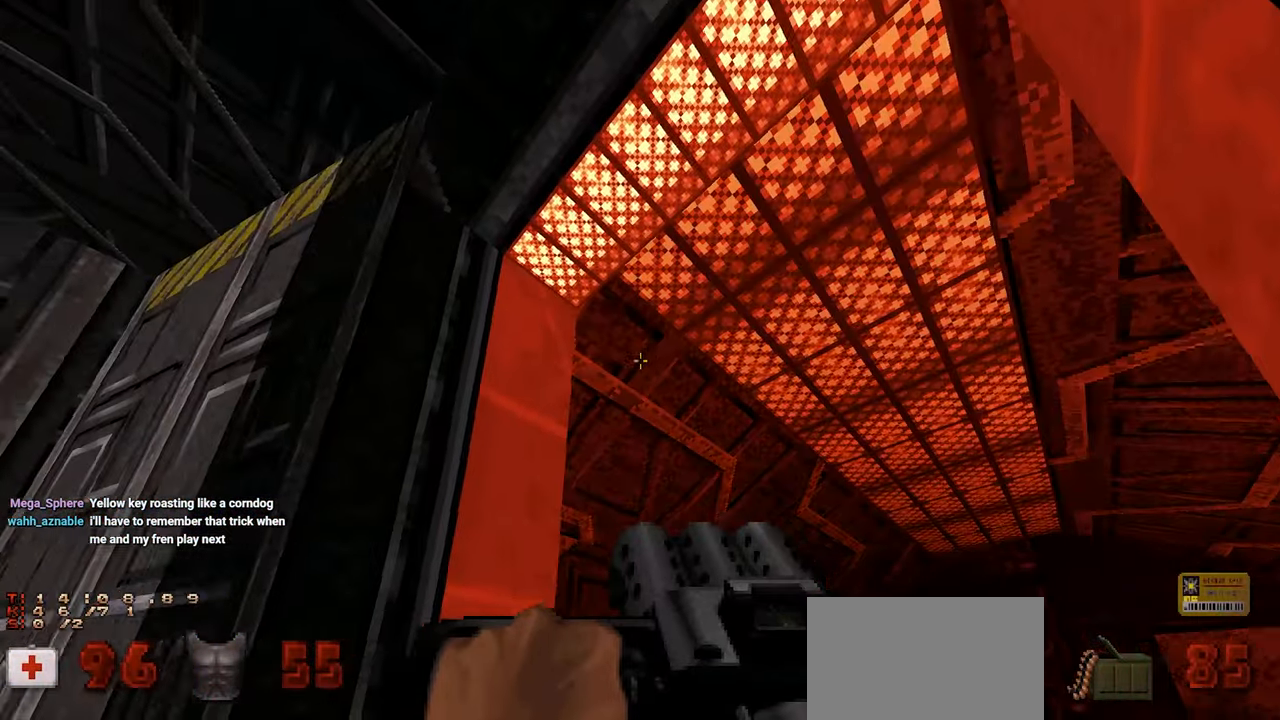
{"keys": ["a"], "mouse": [], "mouse_move": "left", "events": [[67, "a", "up"], [67, "d", "down"], [117, "ctrl", "up"], [267, "s", "down"], [350, "a", "down"], [350, "d", "up"], [433, "s", "up"]]}
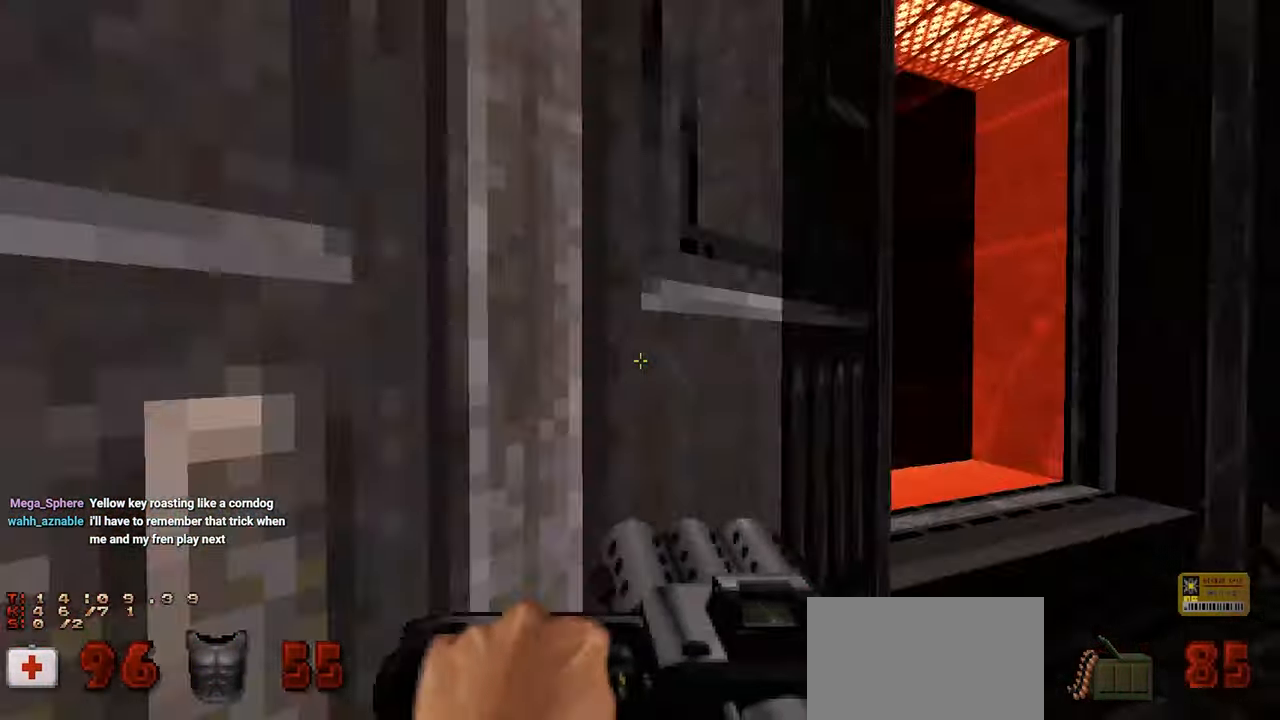
{"keys": [], "mouse": [], "mouse_move": "still", "events": [[33, "a", "up"], [33, "w", "down"], [83, "d", "down"], [400, "a", "down"], [400, "d", "up"], [450, "w", "up"], [500, "a", "up"]]}
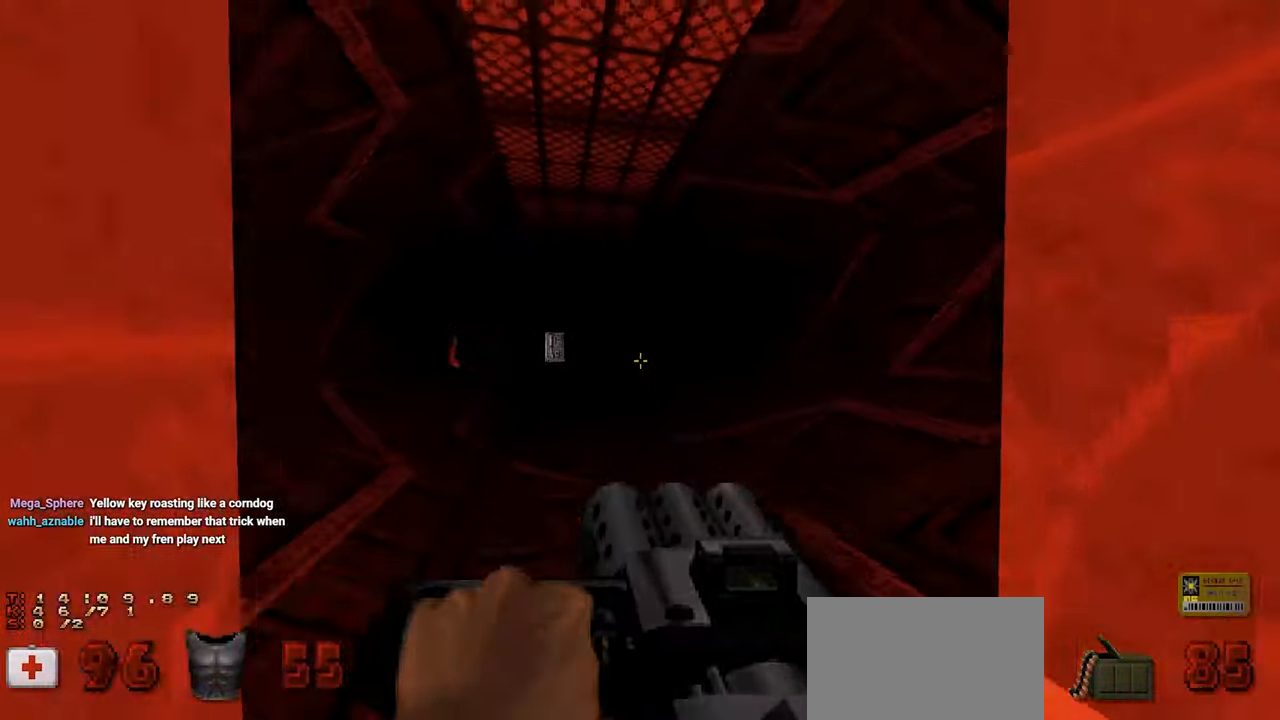
{"keys": [], "mouse": ["left"], "mouse_move": "left", "events": [[383, "s", "down"], [433, "mouse_left", "down"], [433, "s", "up"]]}
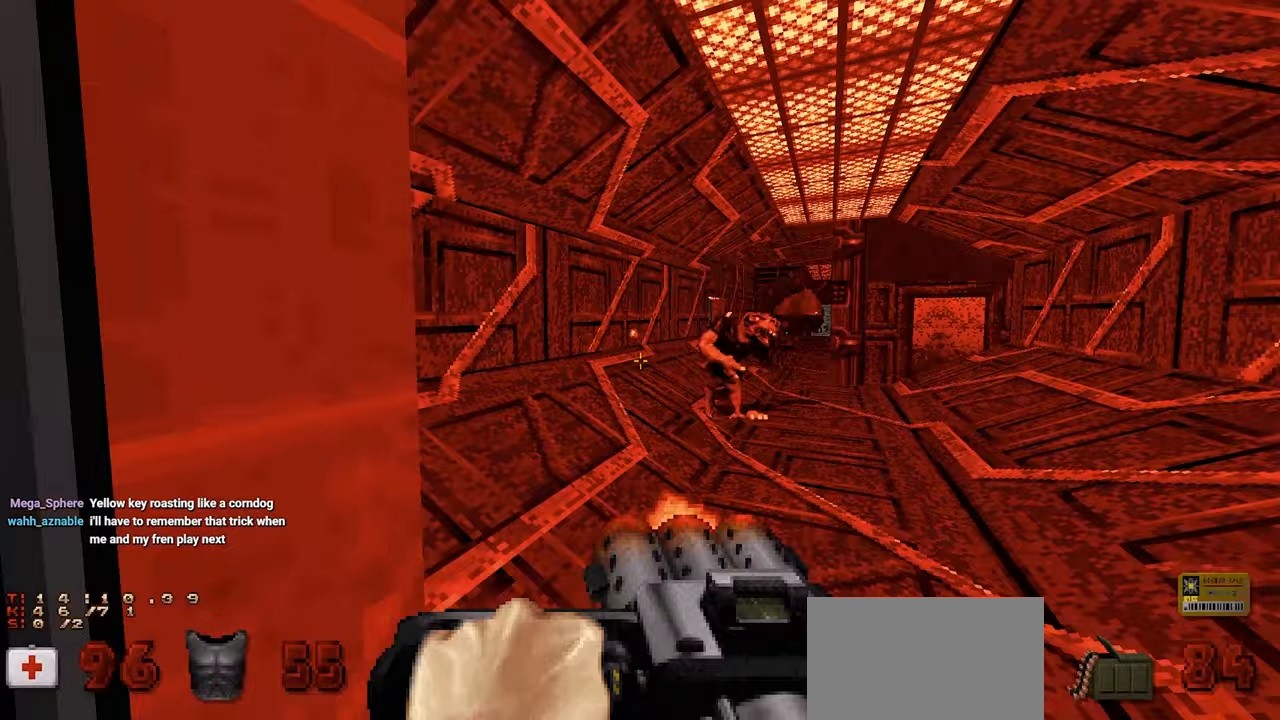
{"keys": ["s"], "mouse": ["left"], "mouse_move": "right", "events": [[200, "a", "down"], [300, "a", "up"], [433, "s", "down"]]}
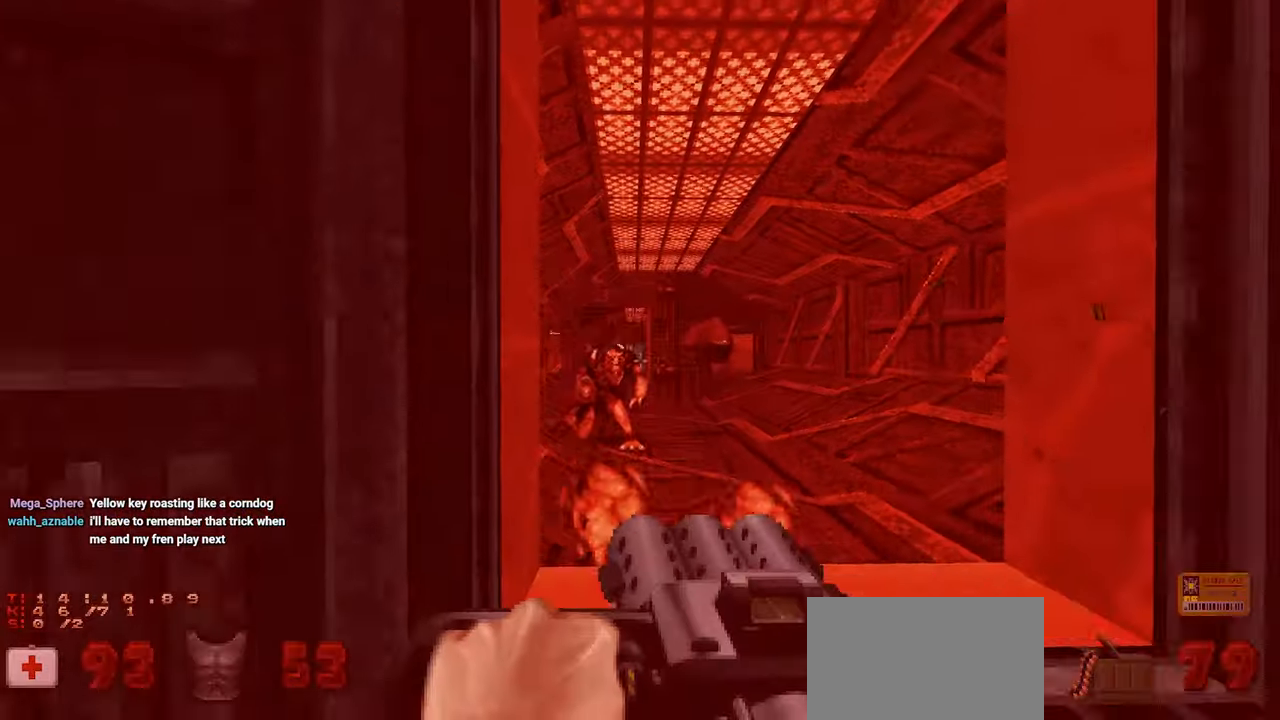
{"keys": [], "mouse": ["left"], "mouse_move": "right", "events": [[33, "d", "down"], [33, "s", "up"], [133, "d", "up"], [233, "a", "down"], [283, "s", "down"], [317, "a", "up"], [367, "s", "up"], [417, "a", "down"], [417, "s", "down"], [500, "a", "up"], [500, "s", "up"]]}
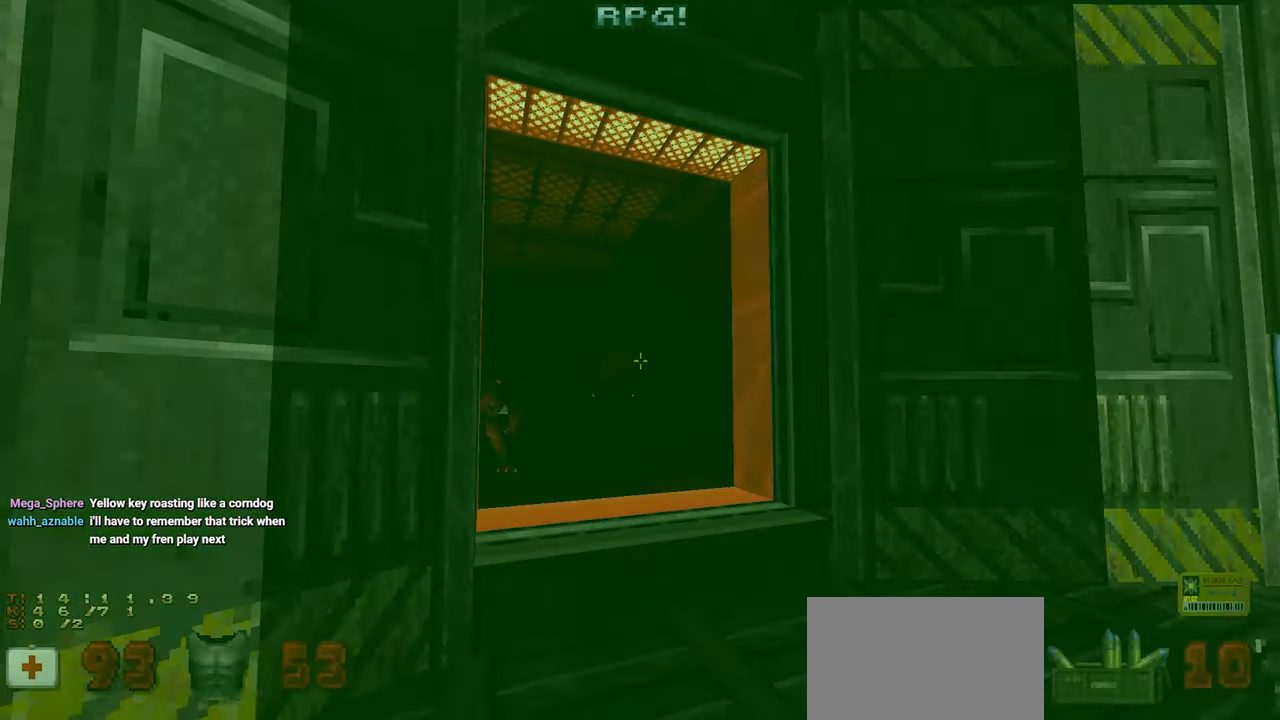
{"keys": [], "mouse": [], "mouse_move": "up-right", "events": [[100, "s", "down"], [183, "mouse_left", "up"], [183, "s", "up"], [283, "d", "down"], [383, "d", "up"], [383, "mouse_left", "down"], [467, "mouse_left", "up"]]}
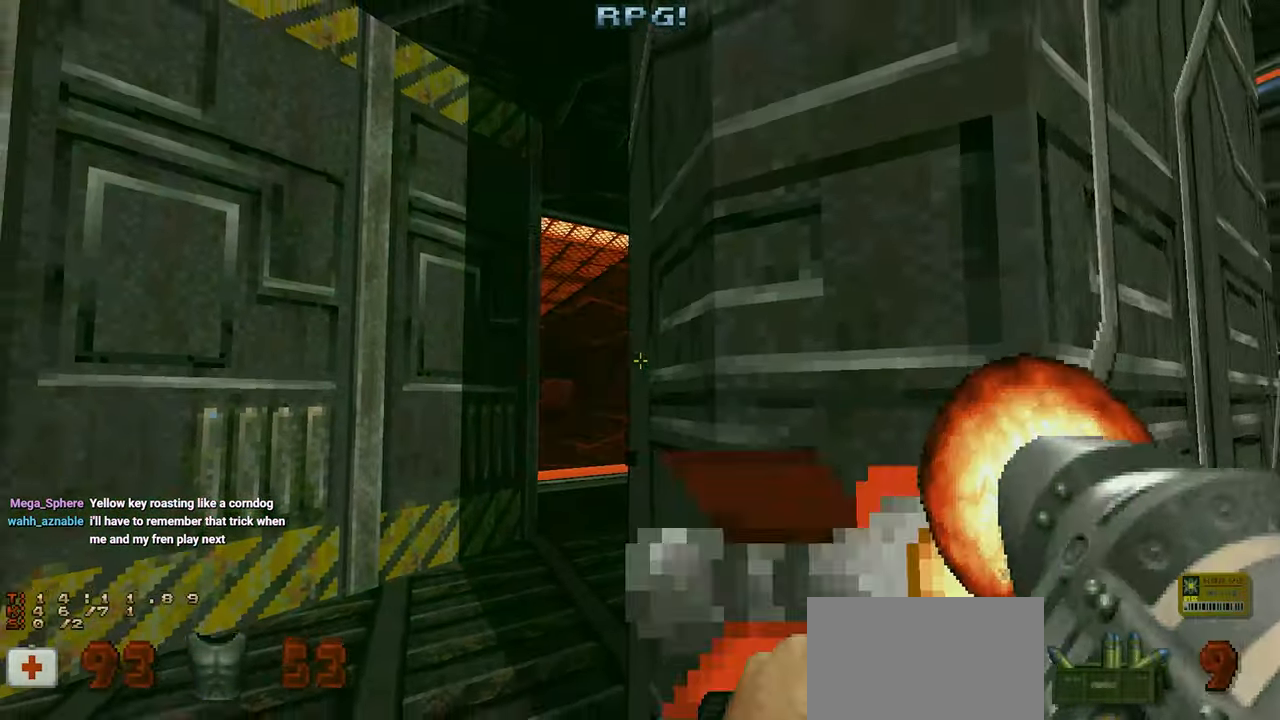
{"keys": [], "mouse": [], "mouse_move": "still", "events": [[17, "mouse_left", "down"], [17, "s", "down"], [67, "a", "down"], [117, "mouse_left", "up"], [217, "a", "up"], [250, "d", "down"], [300, "s", "up"], [350, "d", "up"]]}
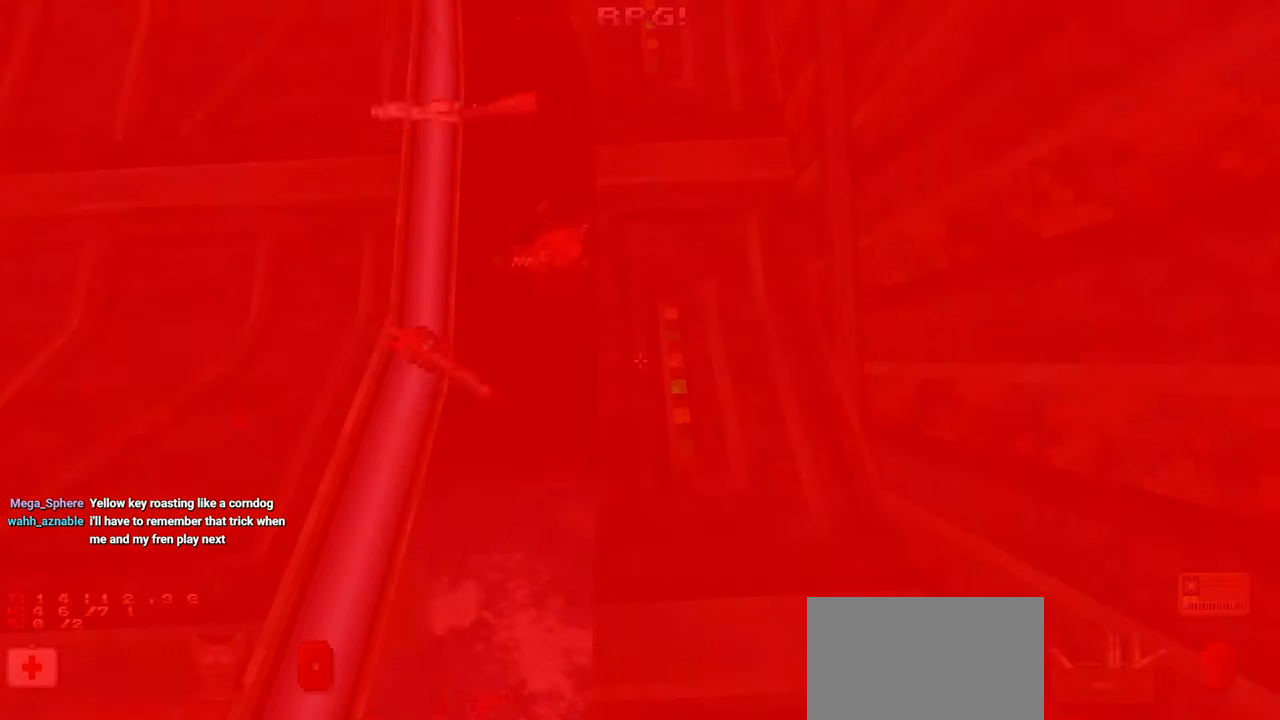
{"keys": [], "mouse": [], "mouse_move": "right", "events": []}
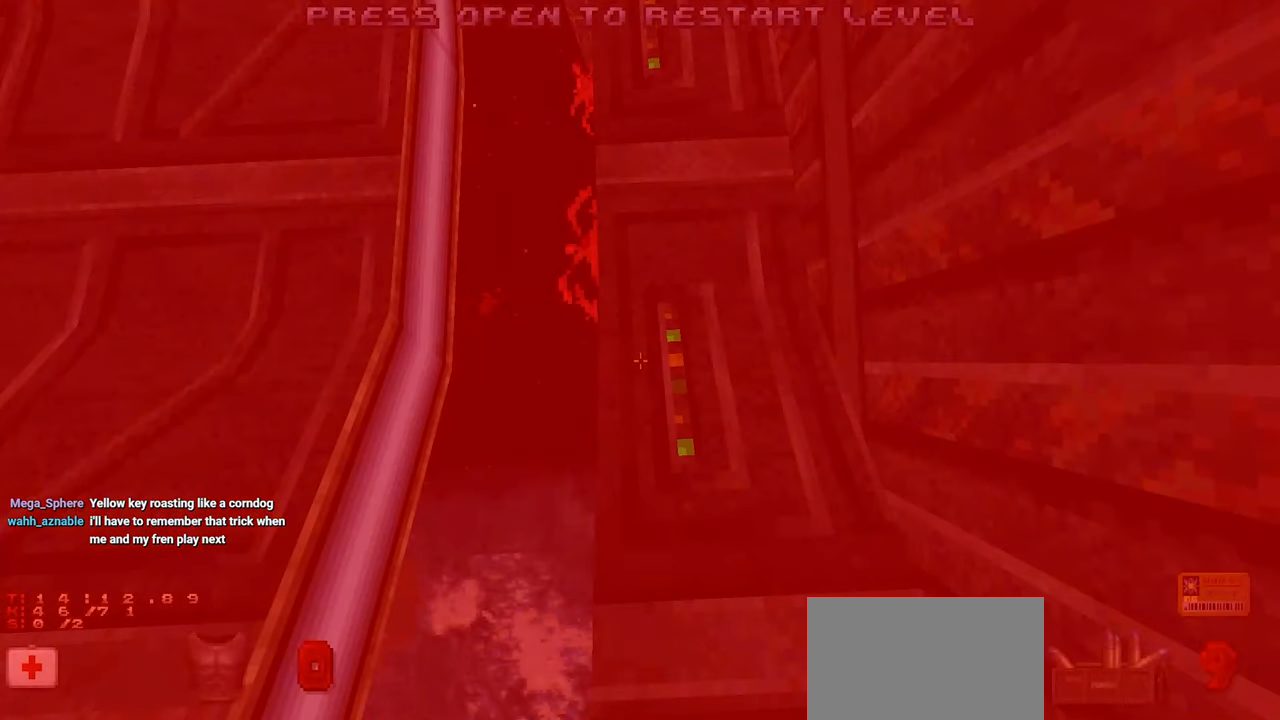
{"keys": [], "mouse": [], "mouse_move": "still", "events": []}